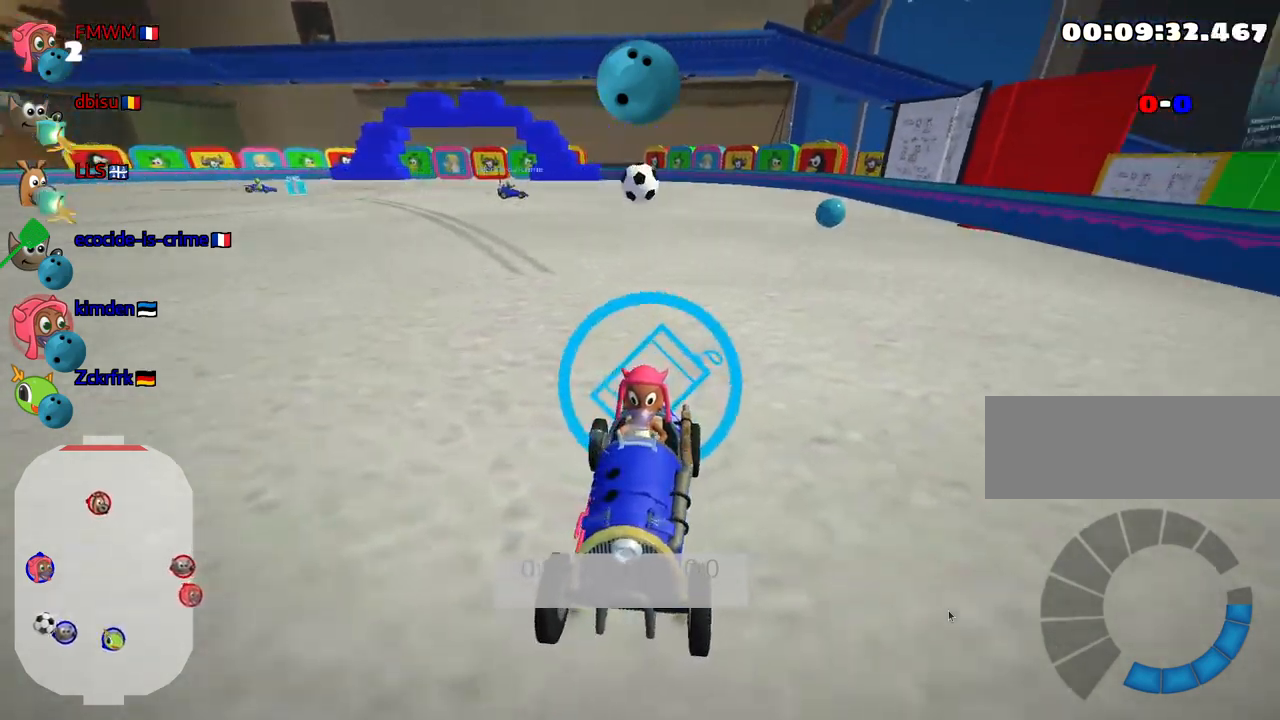
Gameplay with keyboard; each line is a JSON object with the keys held at the frame after it. "events" lists presses ("down") and releases ("up") of "down", "fire", "flag", "left", "look", "nitro", "right", "skid" and "up" between this image and that frame as [ms after this image, input, new state], when the widget could be followed in between. No other keys are recorded. Mouse input is not recorded. Key names are as the overlay labels them; some are game actions (e.g. jump) rather than physical keys.
{"keys": ["down", "left"], "events": [[367, "down", "down"], [384, "left", "down"]]}
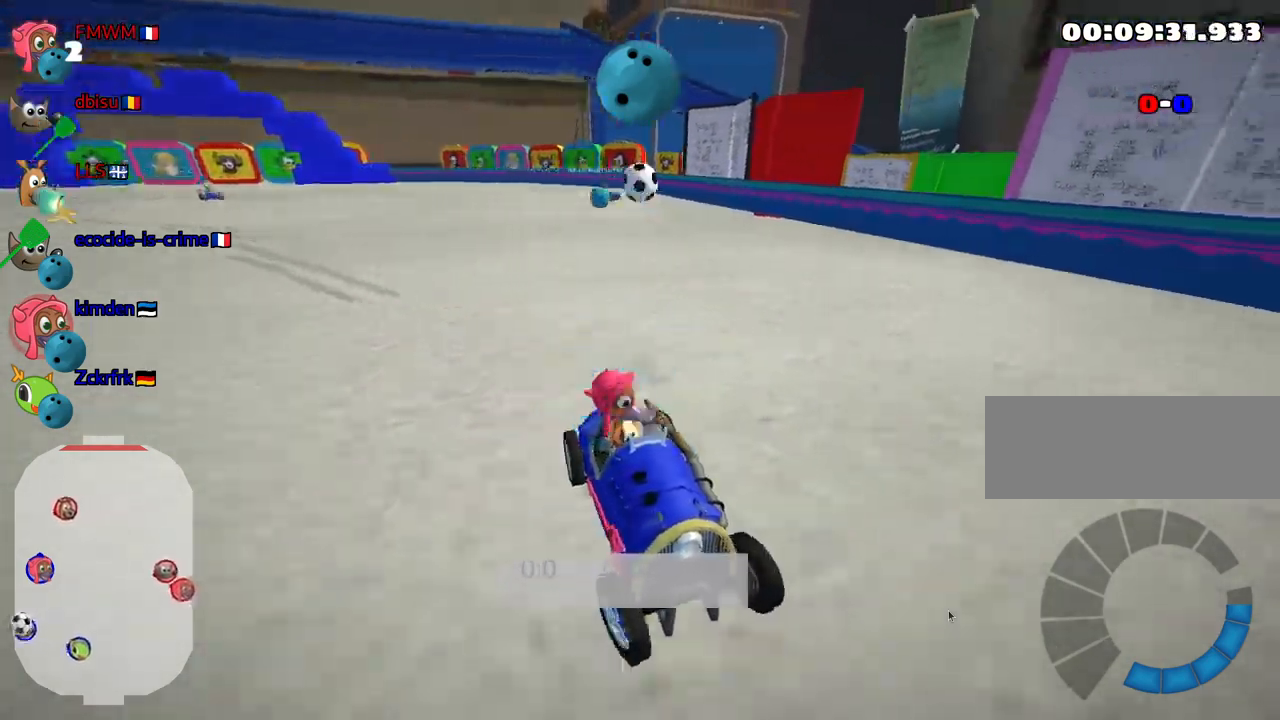
{"keys": ["down", "left"], "events": []}
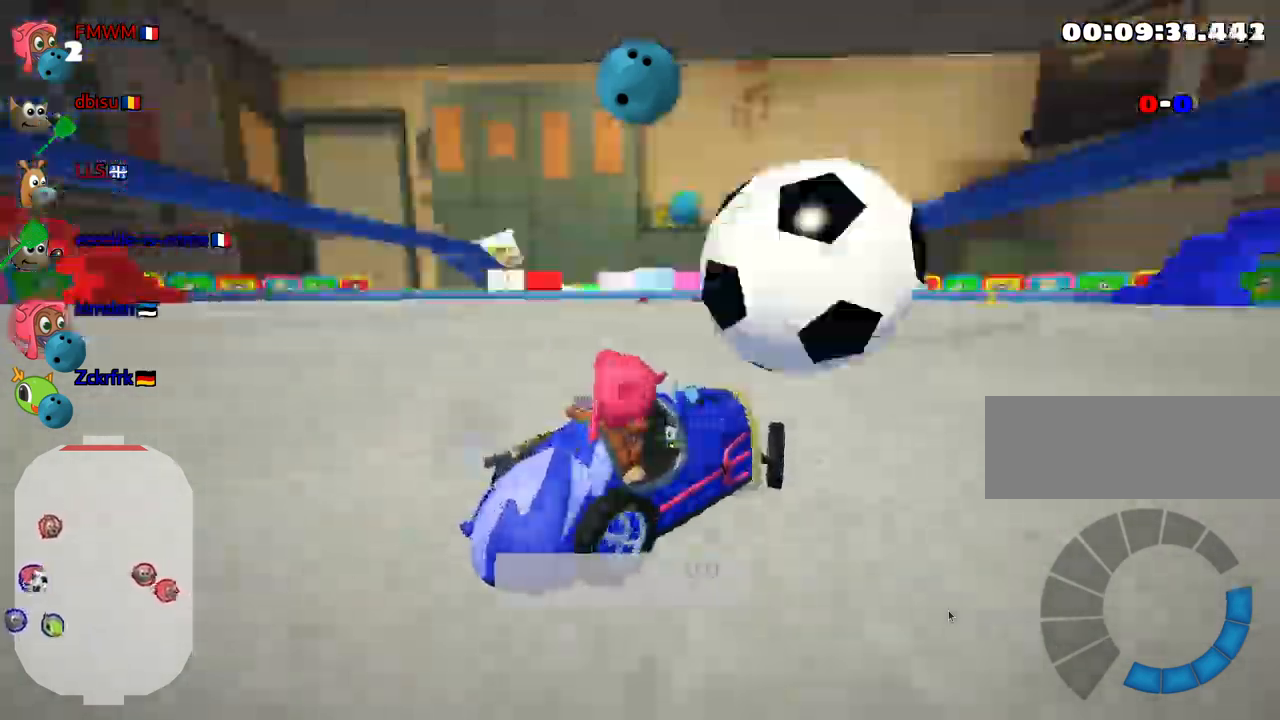
{"keys": ["up"], "events": [[17, "down", "up"], [50, "left", "up"], [484, "up", "down"]]}
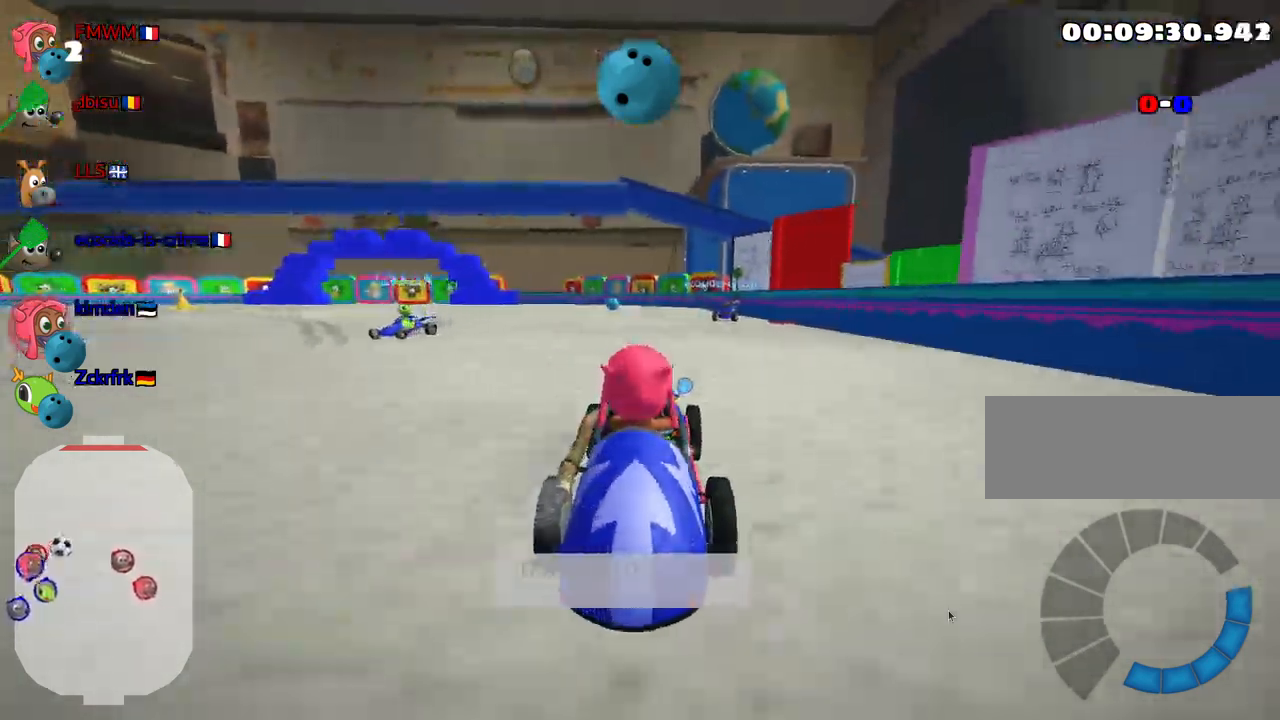
{"keys": ["left", "up"], "events": [[284, "left", "down"]]}
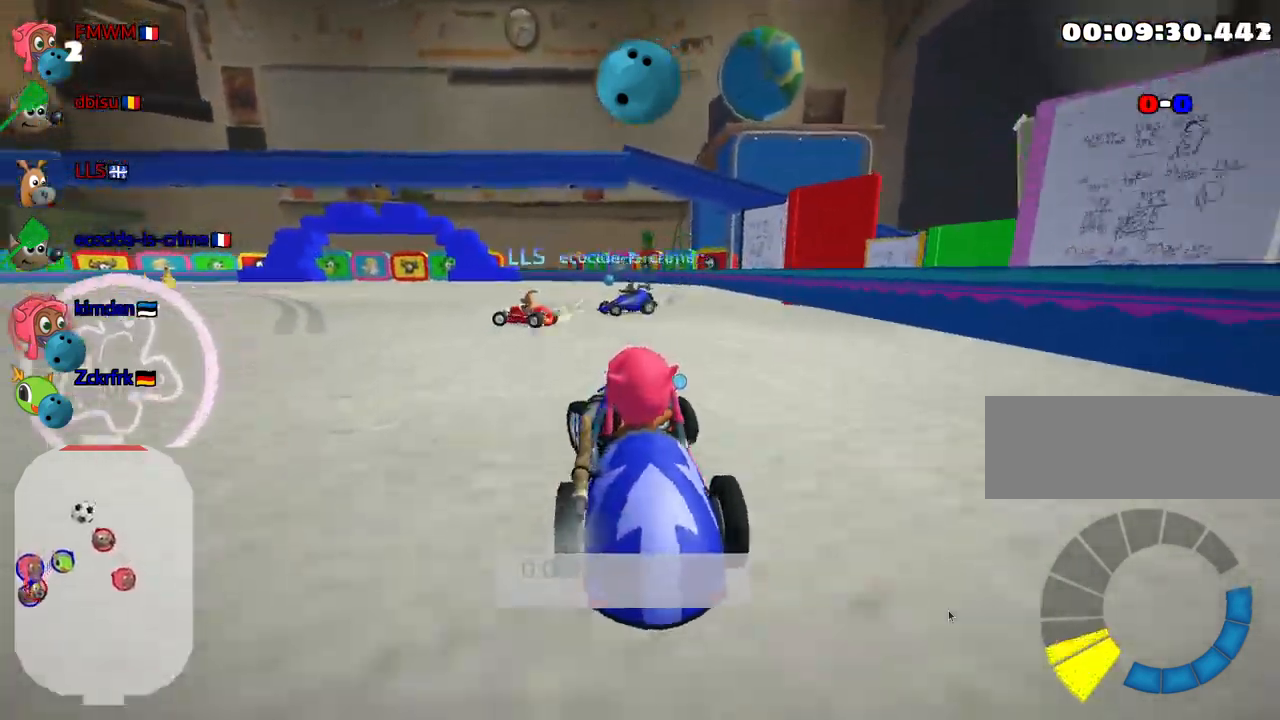
{"keys": ["left", "up"], "events": []}
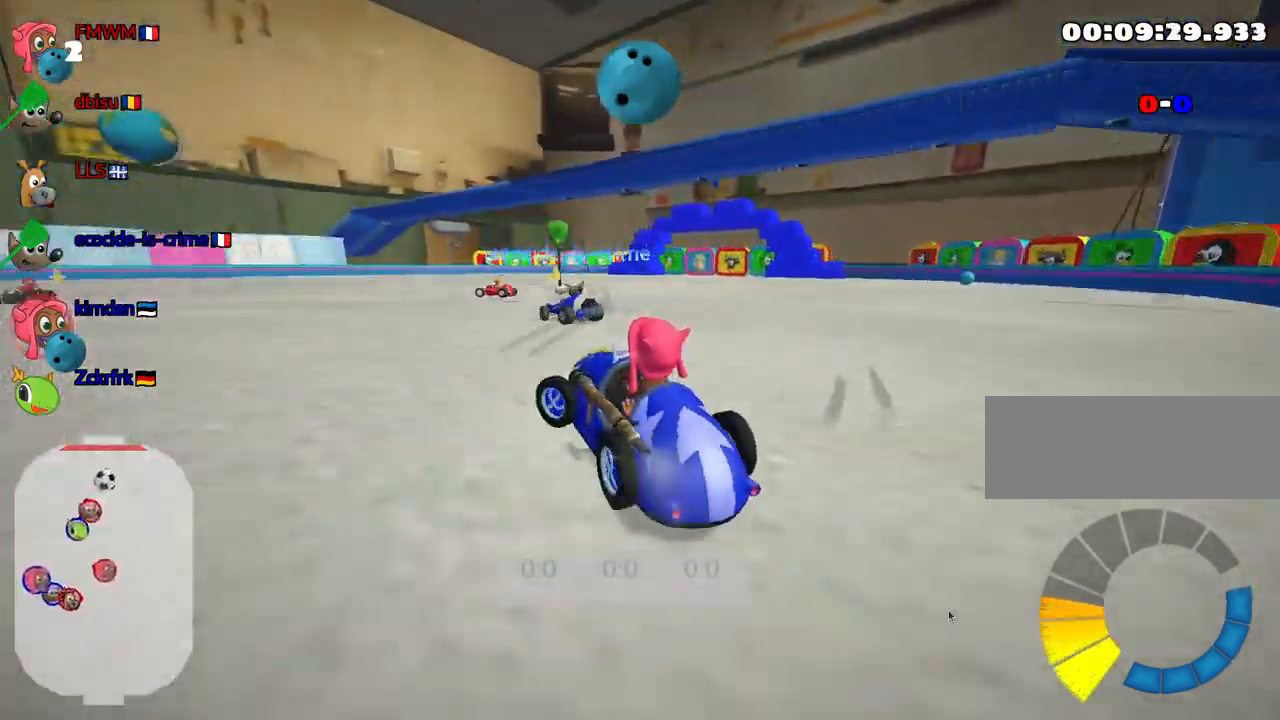
{"keys": ["left", "up"], "events": []}
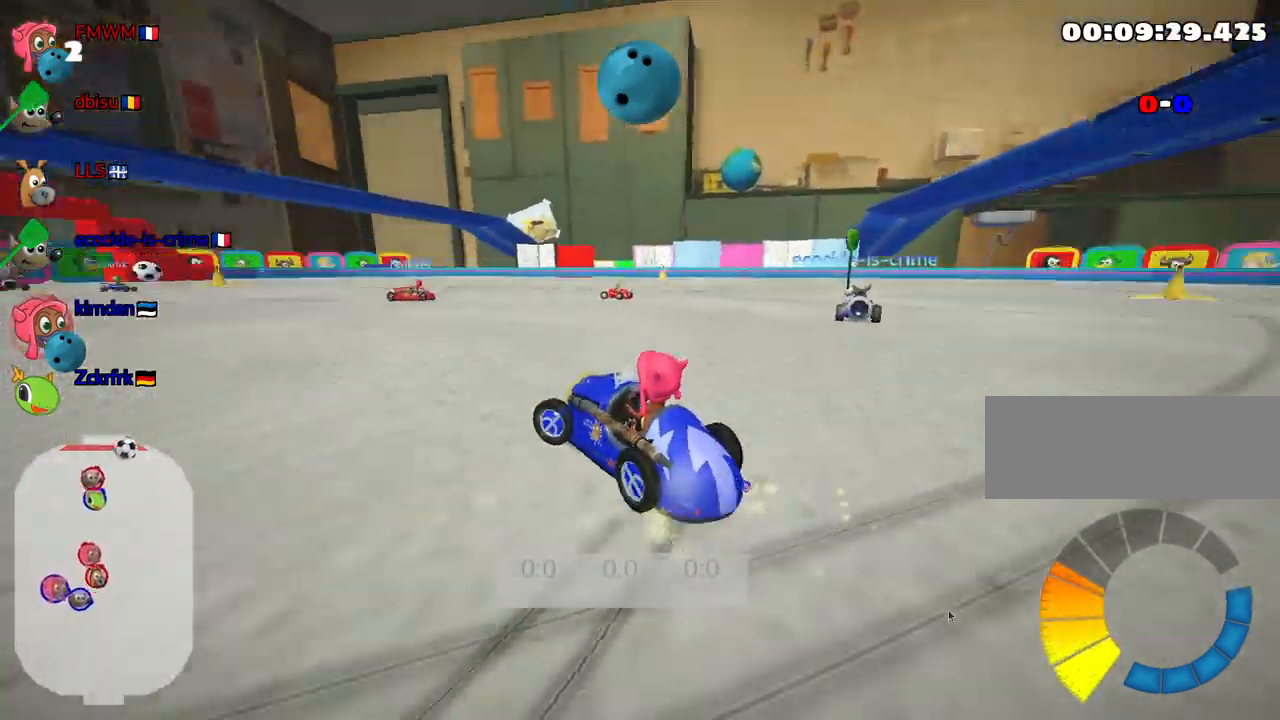
{"keys": ["right", "up"], "events": [[117, "left", "up"], [250, "right", "down"]]}
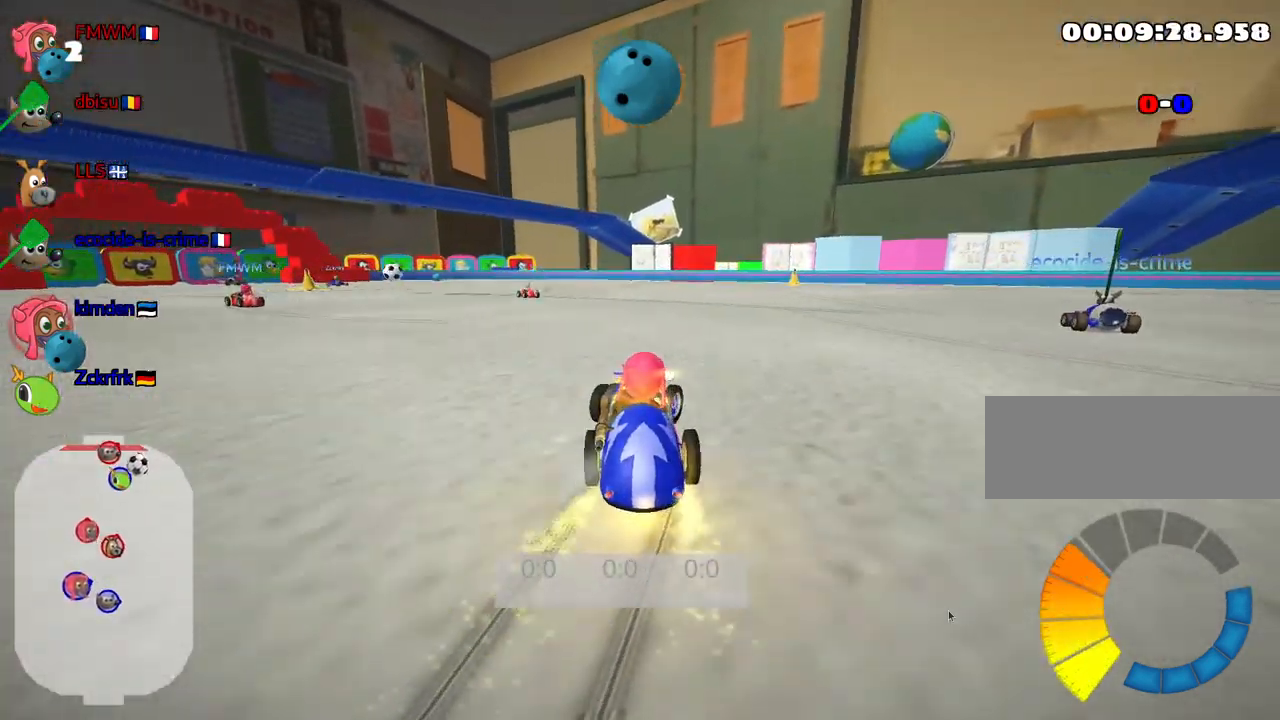
{"keys": ["up"], "events": [[434, "right", "up"]]}
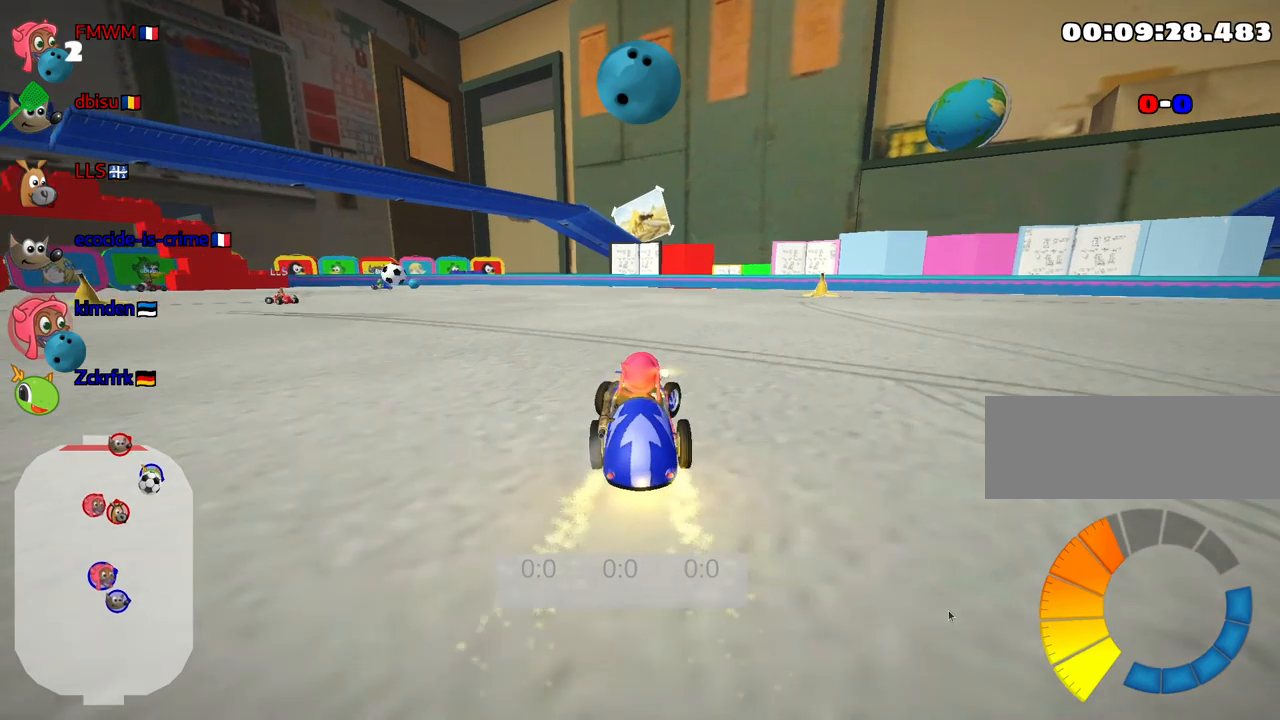
{"keys": ["up"], "events": []}
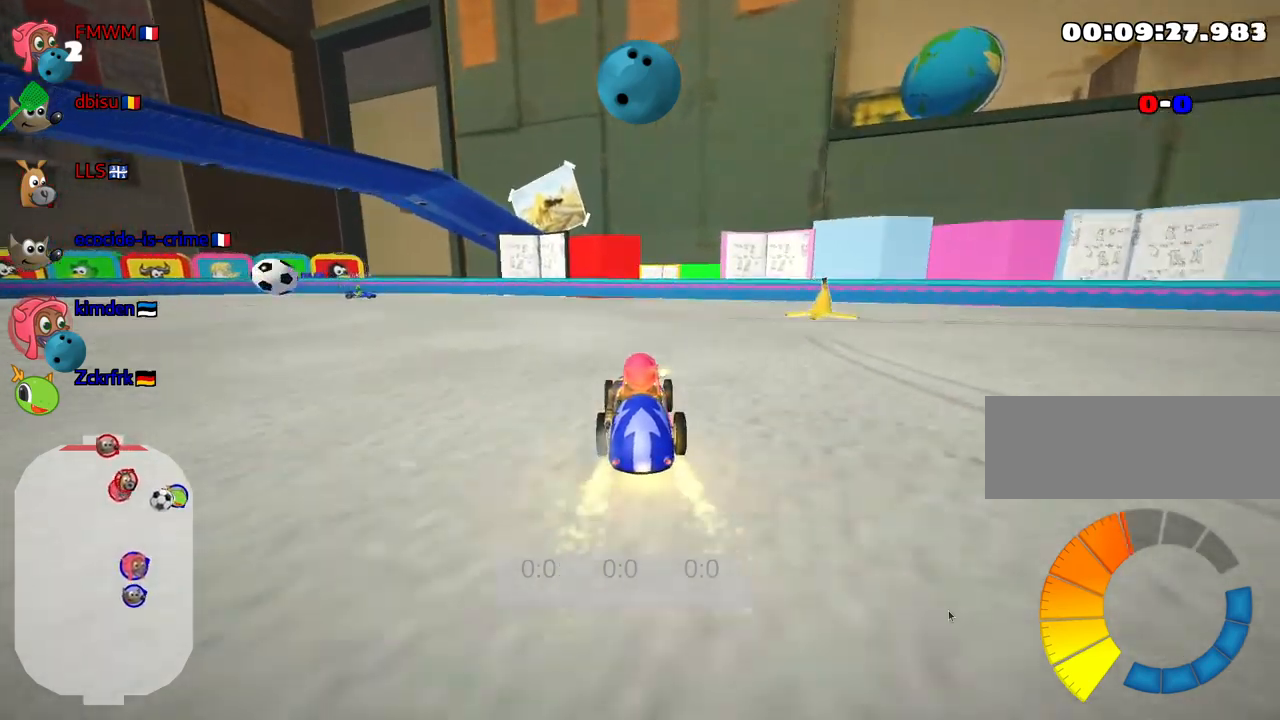
{"keys": ["left", "up"], "events": [[100, "left", "down"], [233, "left", "up"], [417, "left", "down"]]}
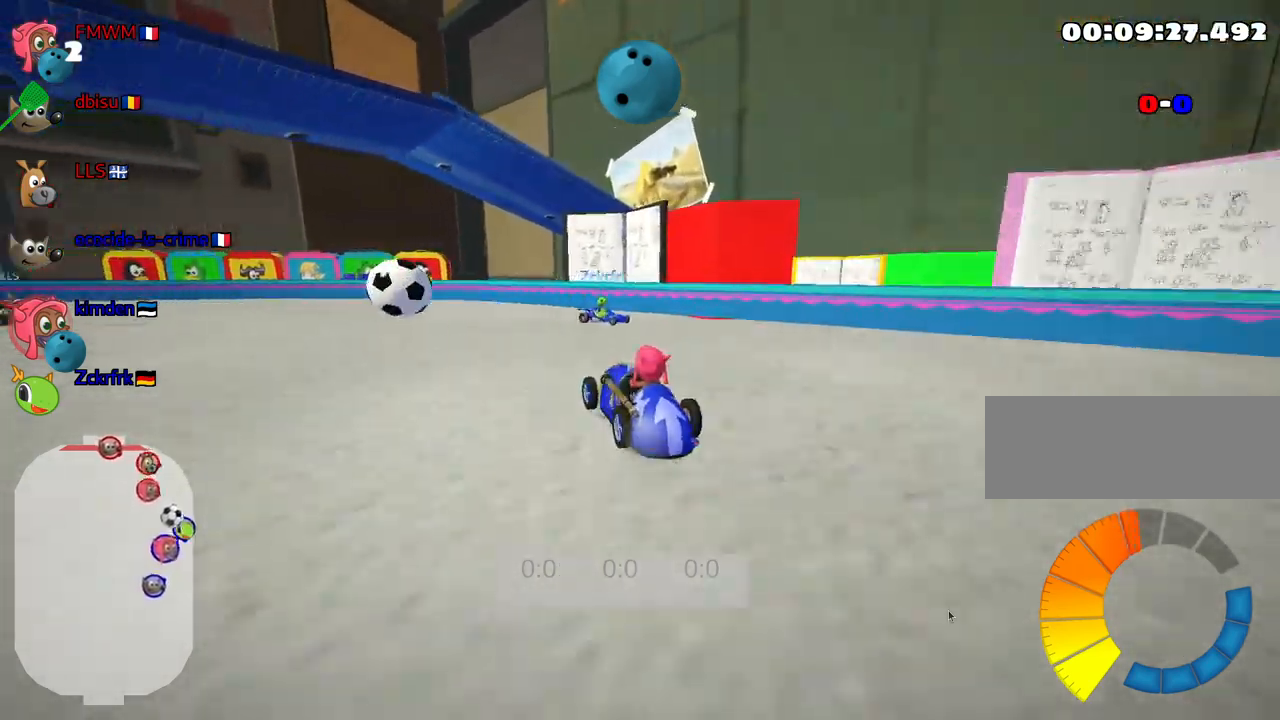
{"keys": ["left", "up"], "events": [[67, "fire", "down"], [150, "left", "up"], [283, "fire", "up"], [333, "left", "down"]]}
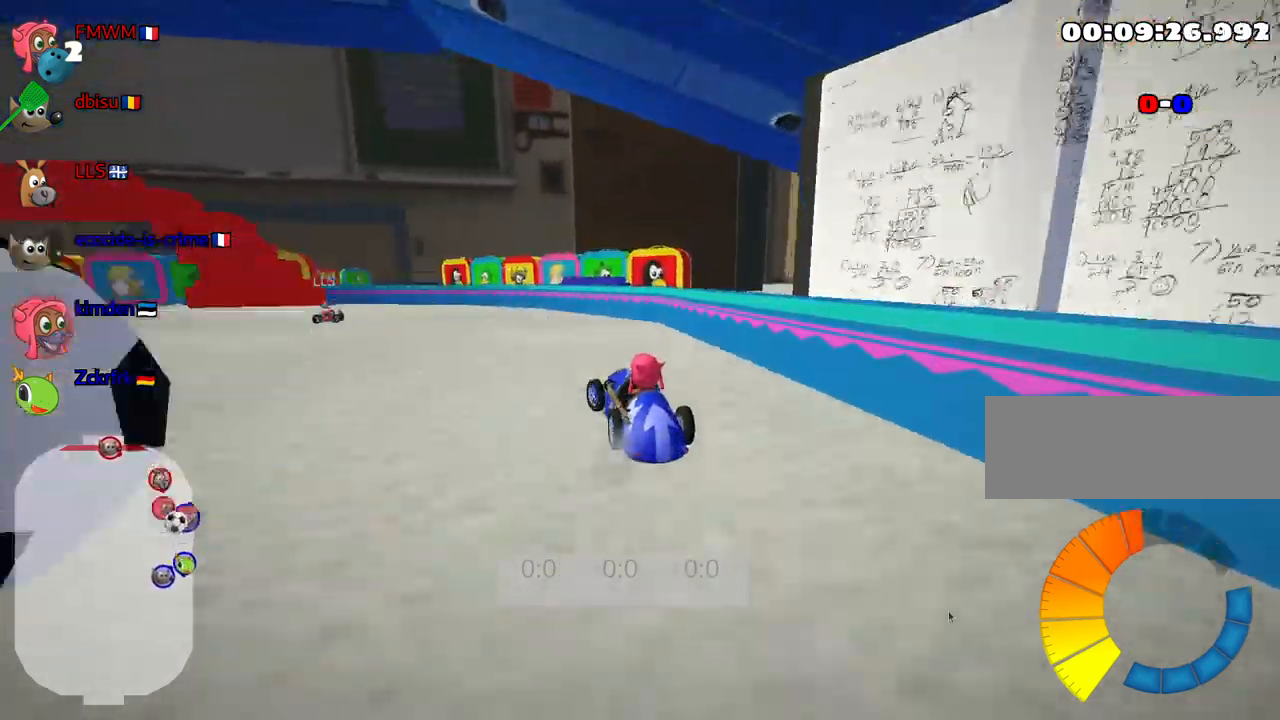
{"keys": ["left", "up"], "events": []}
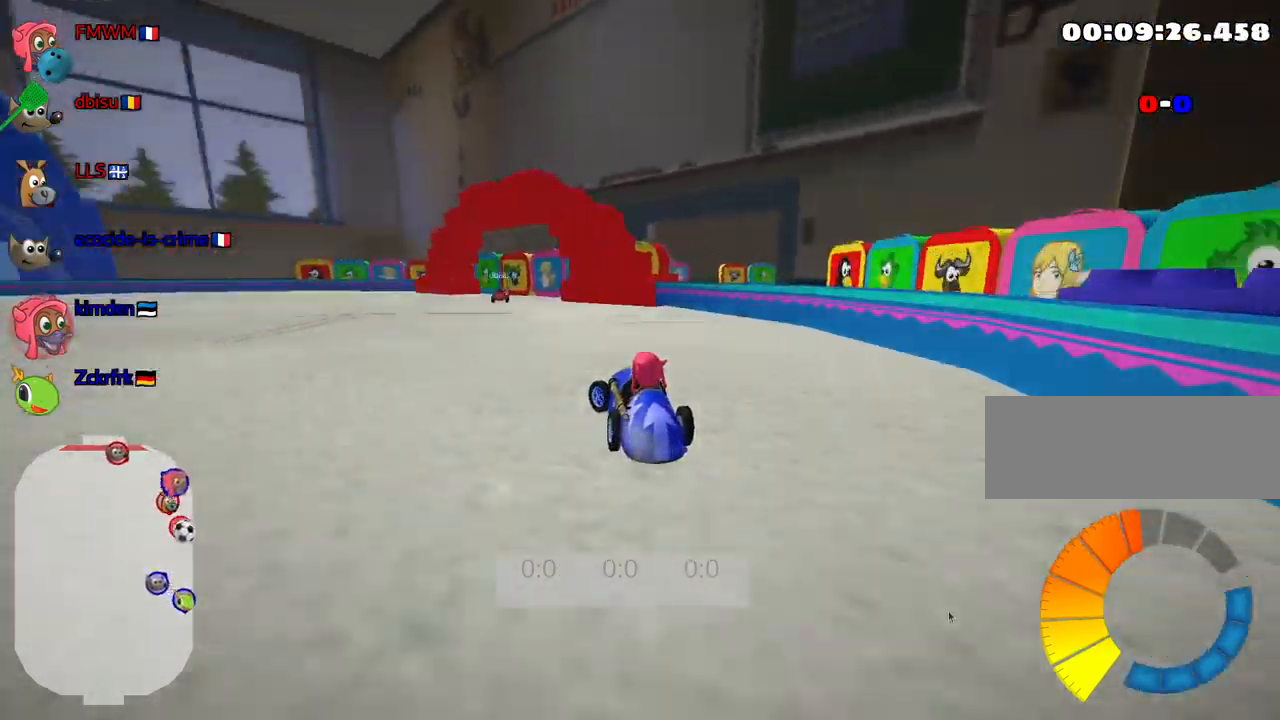
{"keys": ["left", "up"], "events": []}
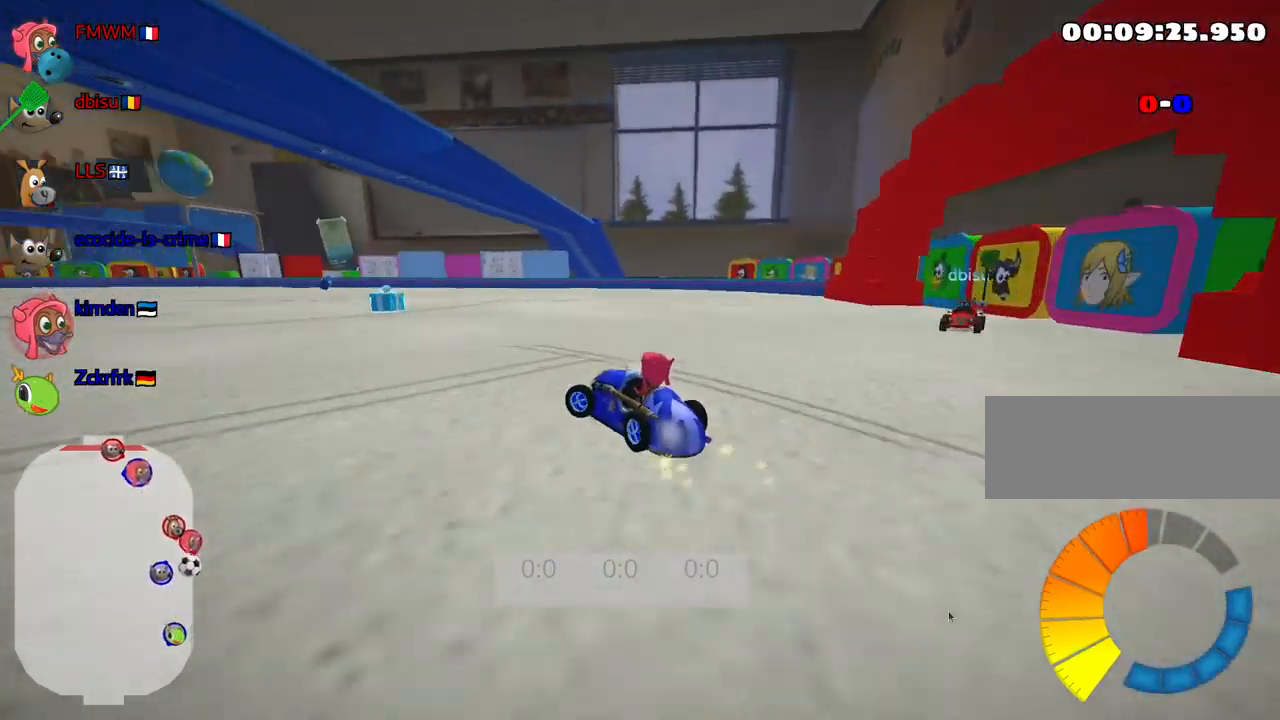
{"keys": ["left", "up"], "events": [[183, "left", "up"], [233, "left", "down"]]}
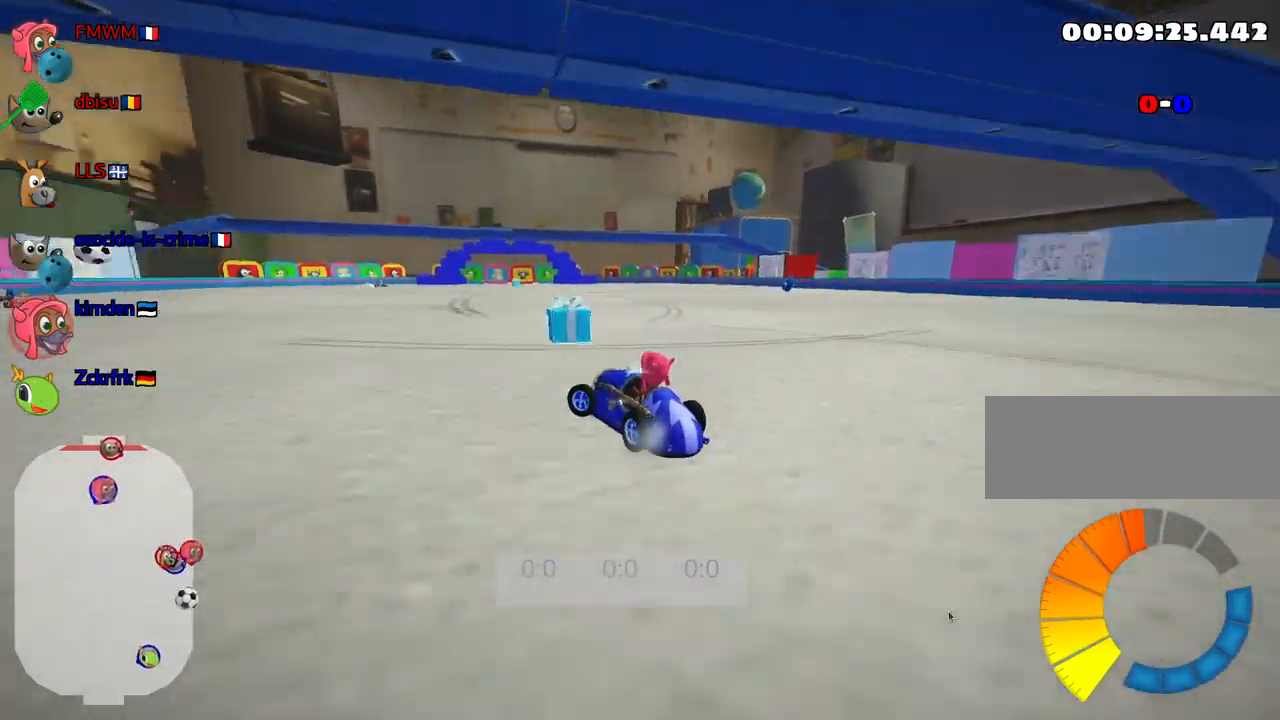
{"keys": ["right", "up"], "events": [[200, "left", "up"], [250, "right", "down"]]}
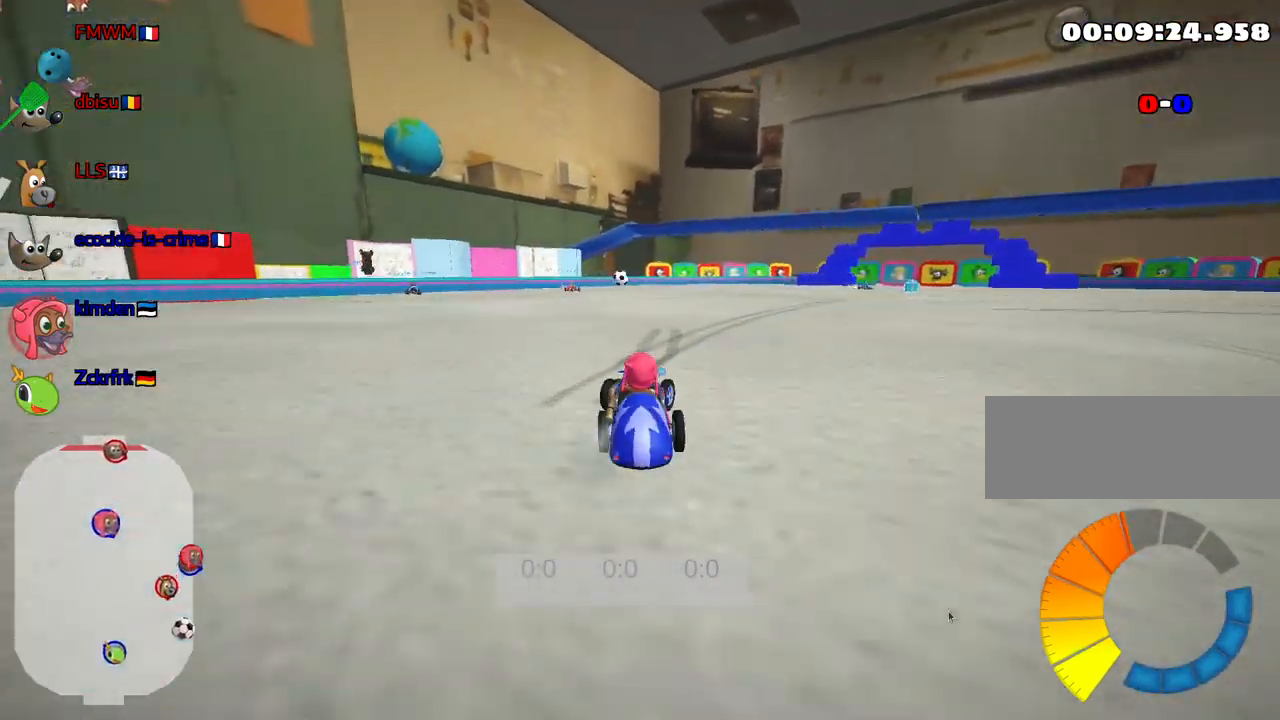
{"keys": ["up"], "events": [[383, "right", "up"]]}
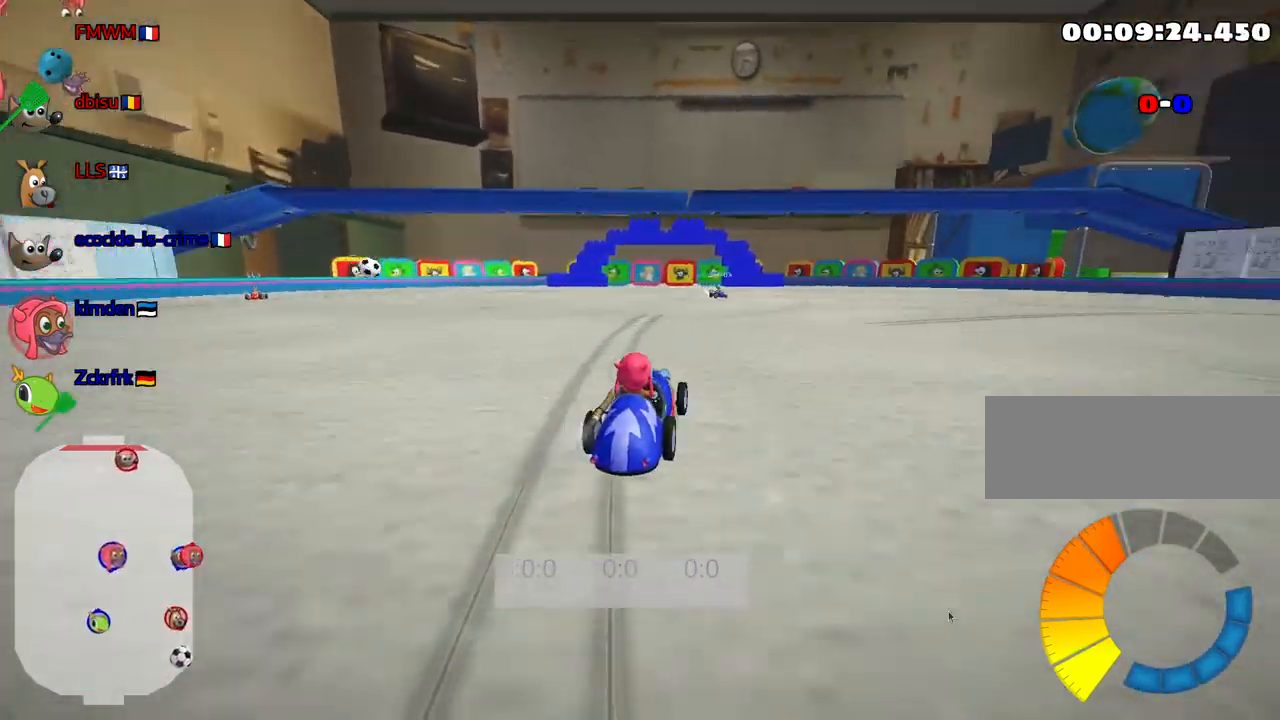
{"keys": ["down"], "events": [[183, "left", "down"], [317, "left", "up"], [383, "up", "up"], [483, "down", "down"]]}
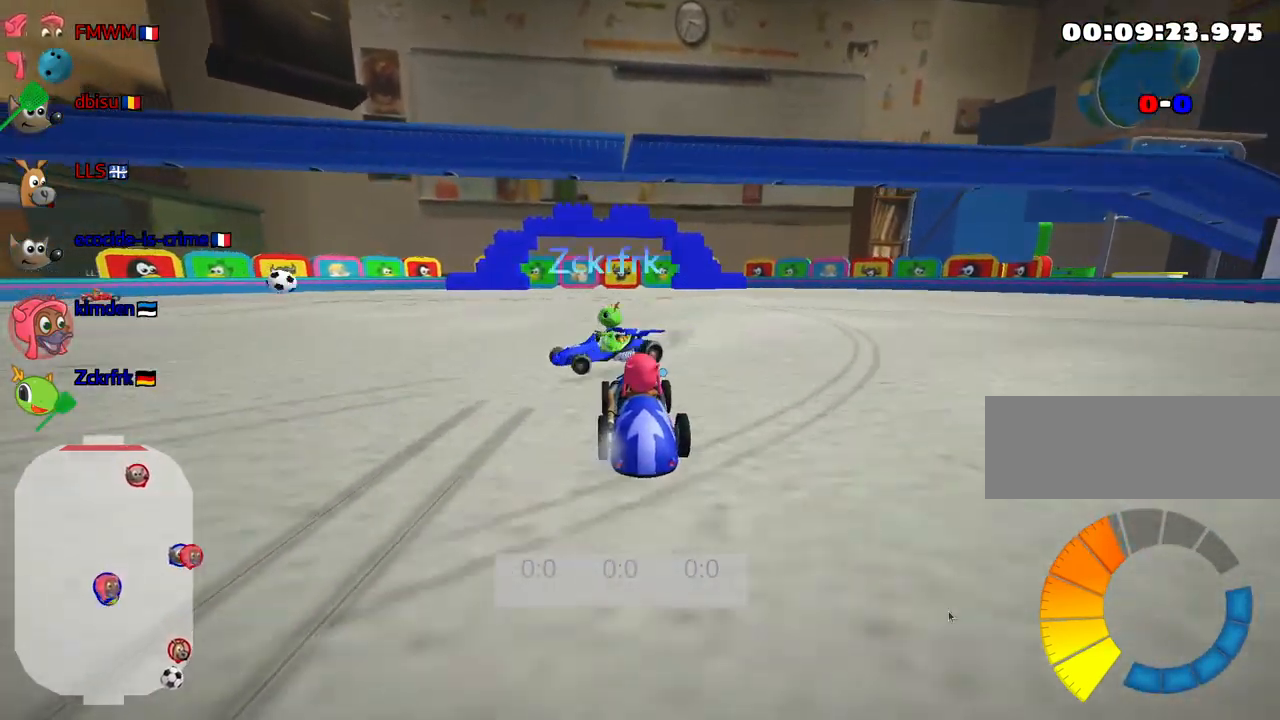
{"keys": [], "events": [[484, "down", "up"]]}
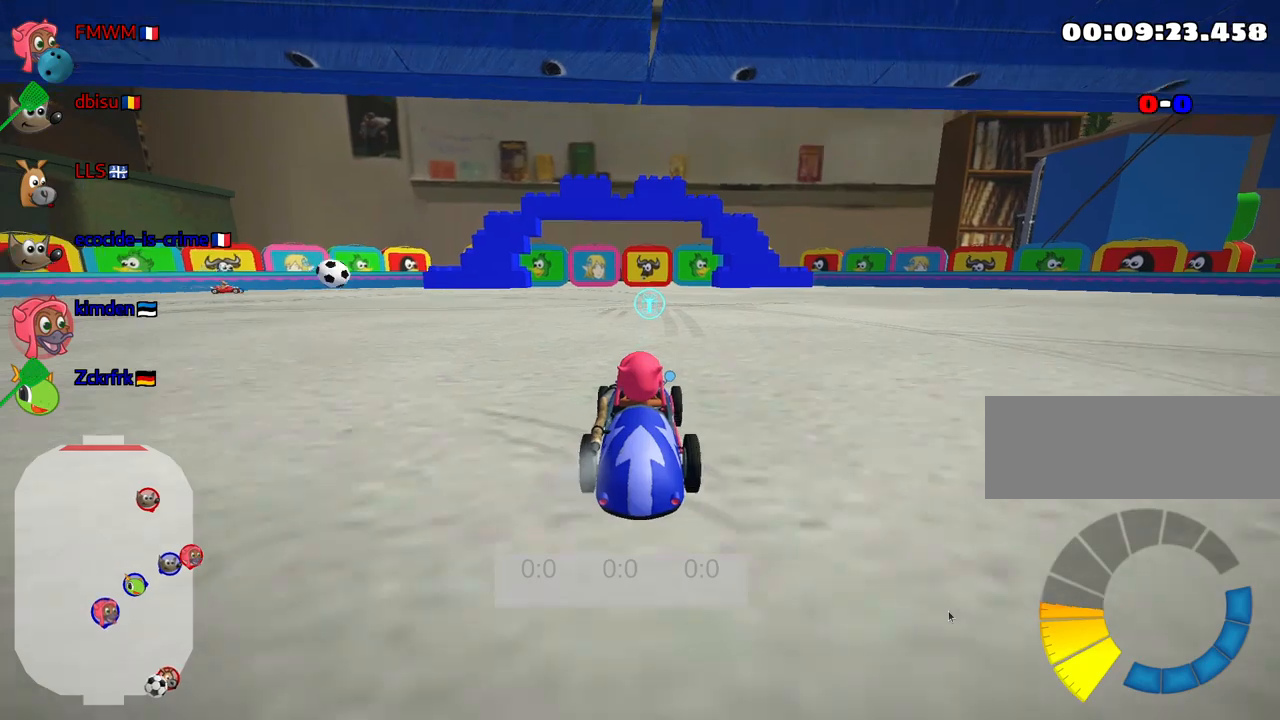
{"keys": ["up"], "events": [[84, "up", "down"], [400, "right", "down"], [500, "right", "up"]]}
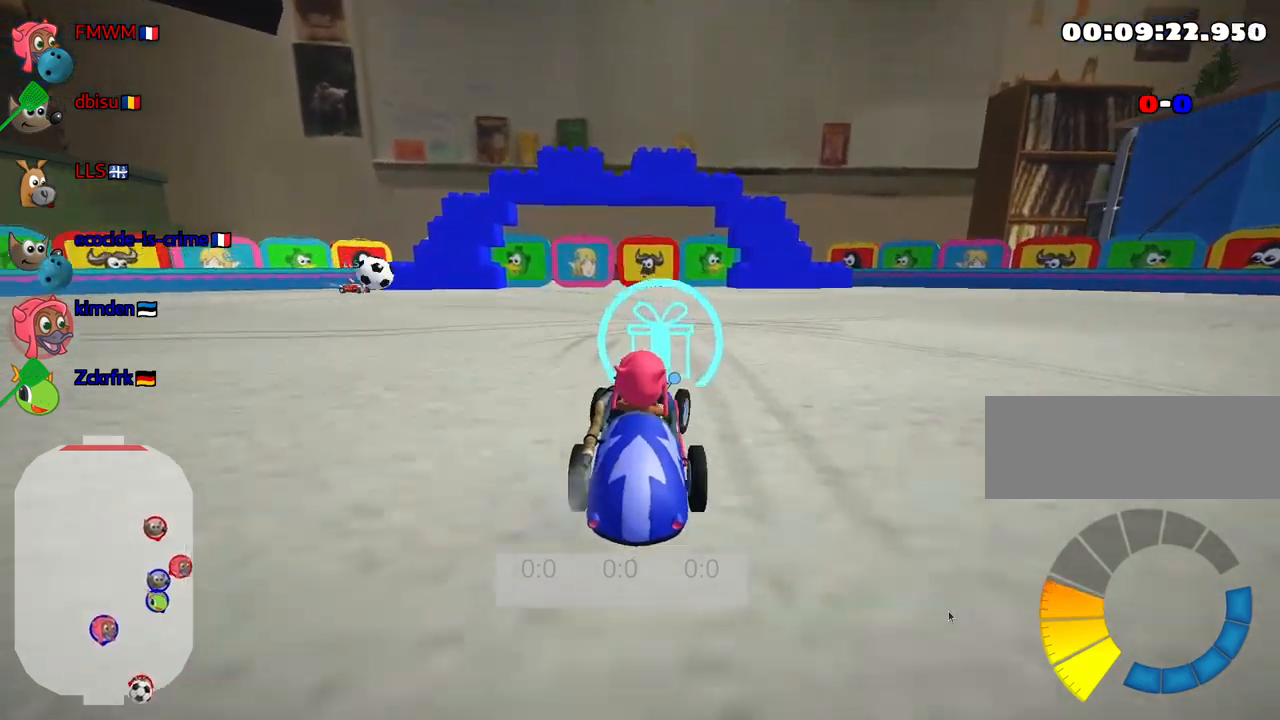
{"keys": [], "events": [[167, "left", "down"], [400, "left", "up"], [484, "up", "up"]]}
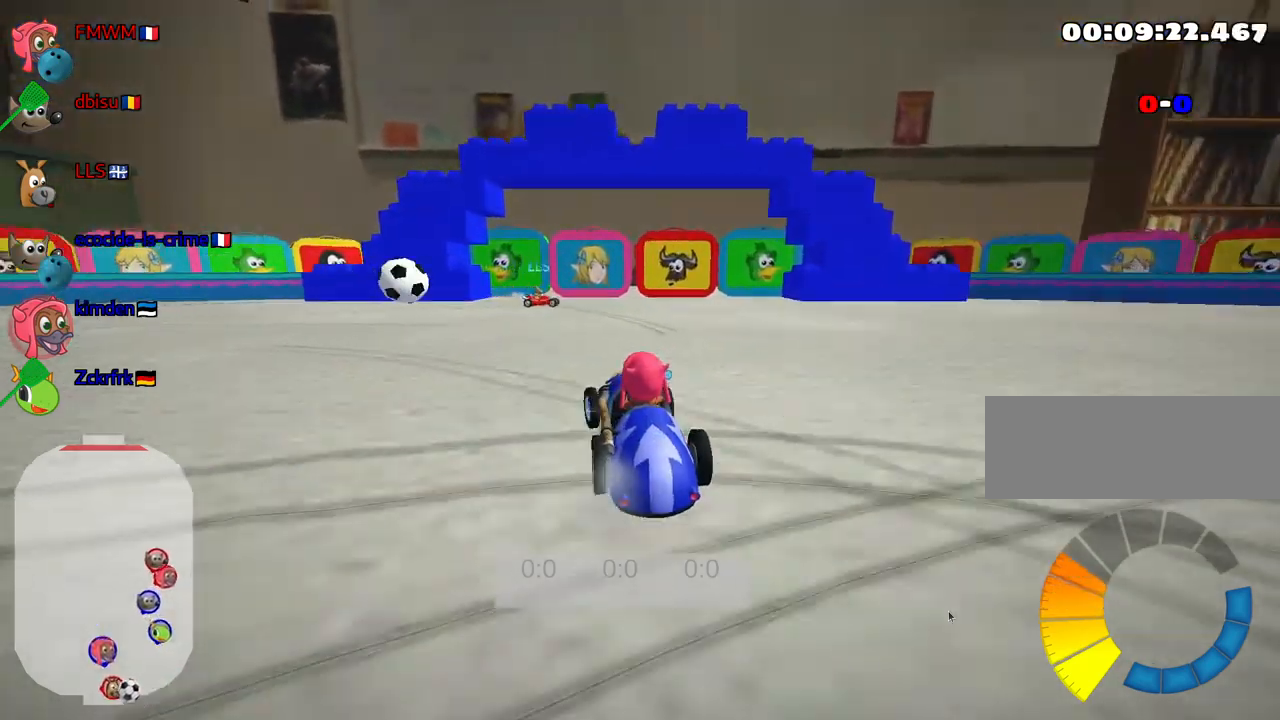
{"keys": ["down", "right"], "events": [[267, "right", "down"], [450, "down", "down"]]}
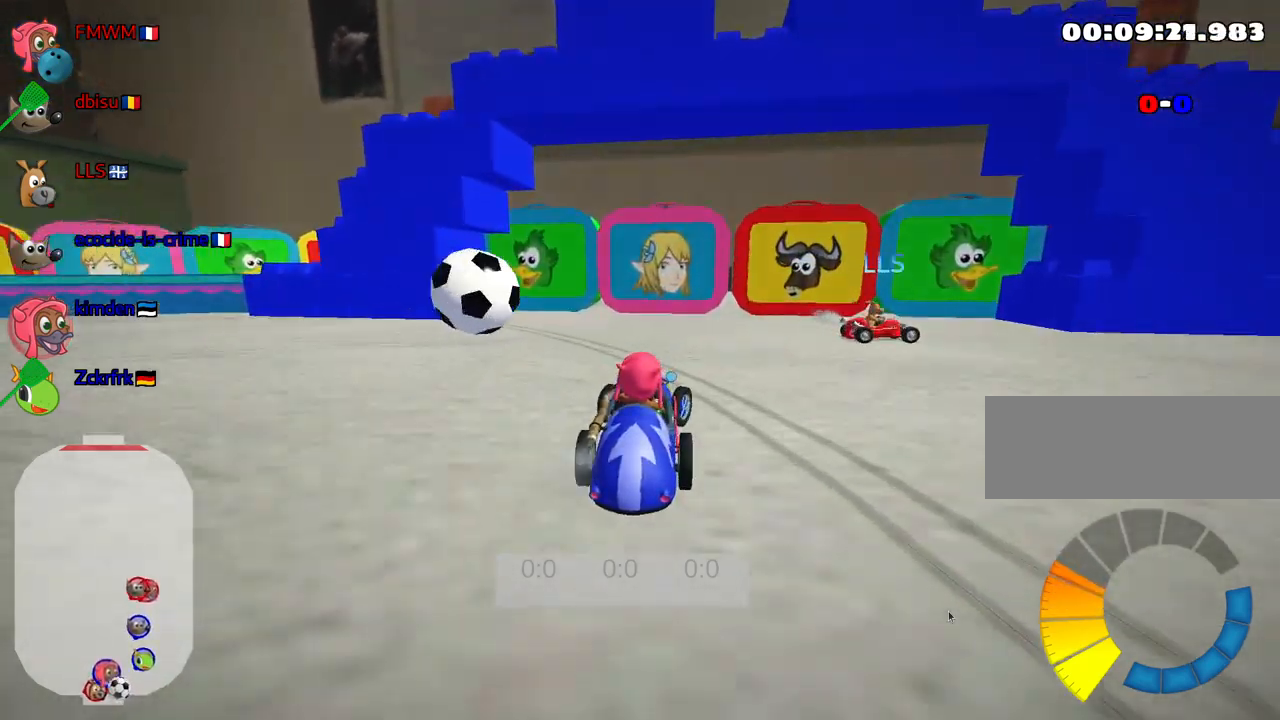
{"keys": ["down", "left"], "events": [[17, "right", "up"], [167, "left", "down"], [250, "left", "up"], [284, "left", "down"]]}
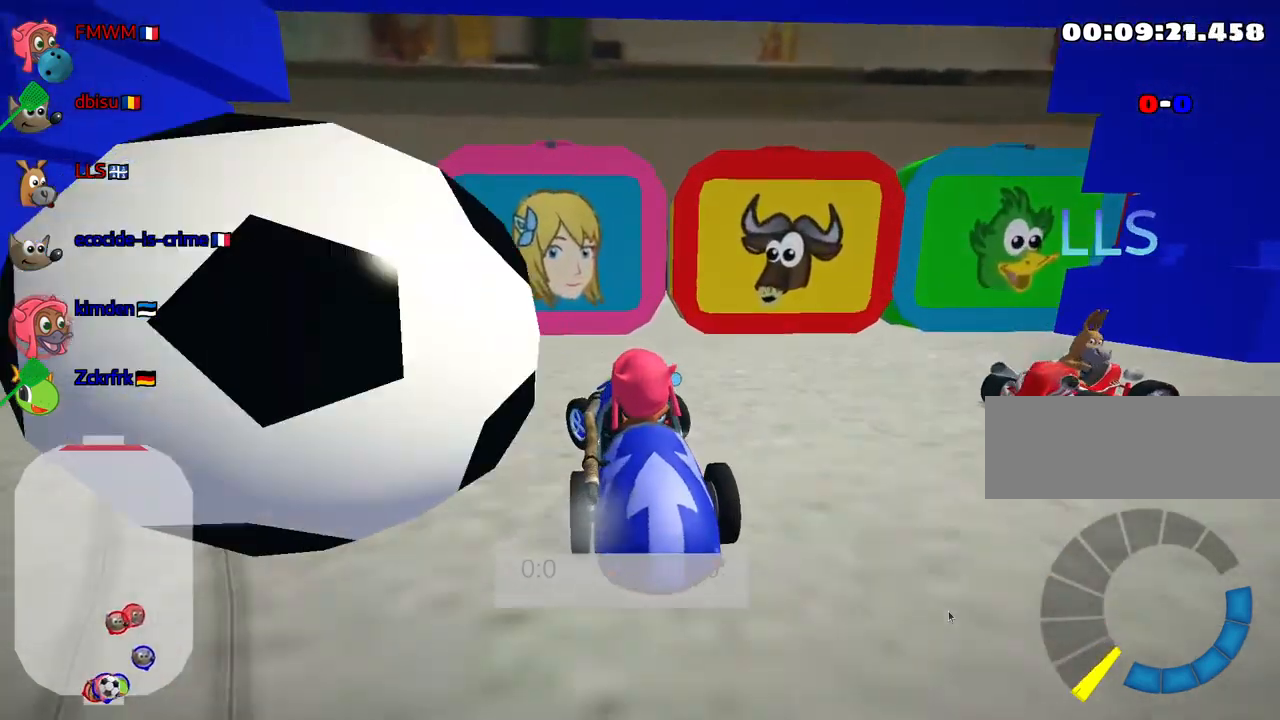
{"keys": ["down", "left"], "events": []}
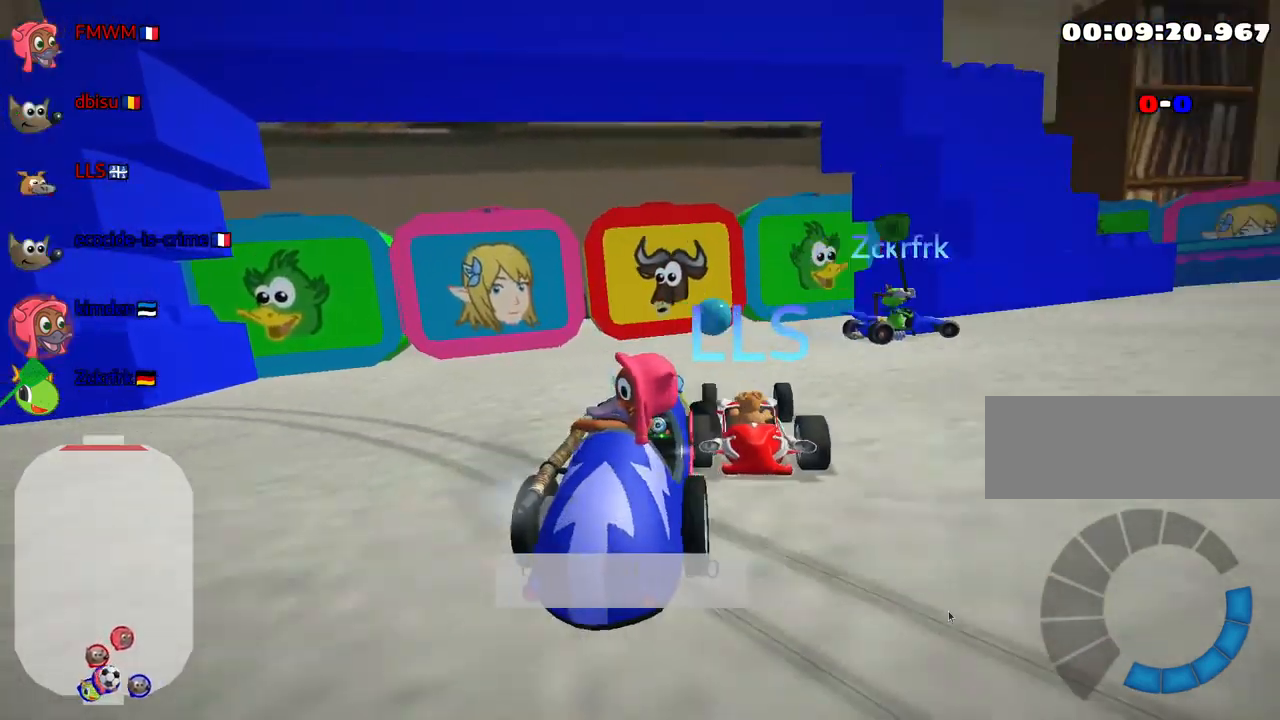
{"keys": ["down", "right"], "events": [[84, "left", "up"], [134, "right", "down"]]}
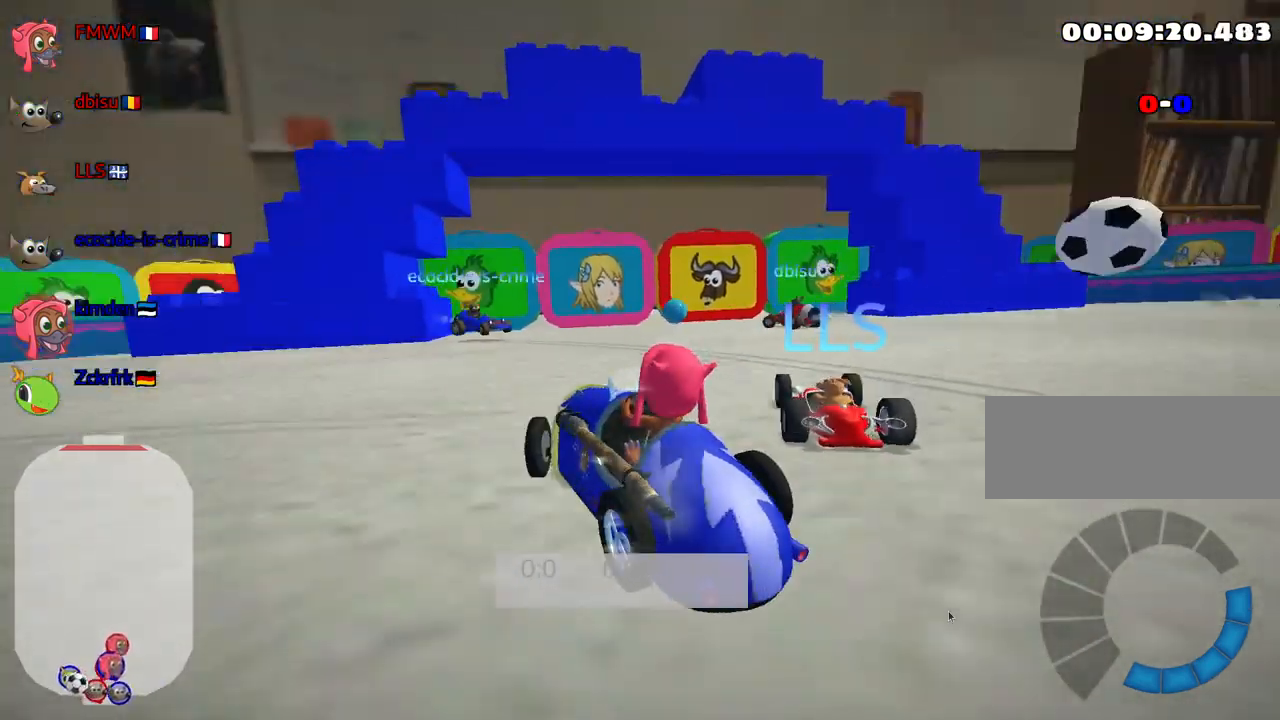
{"keys": [], "events": [[67, "down", "up"], [67, "right", "up"]]}
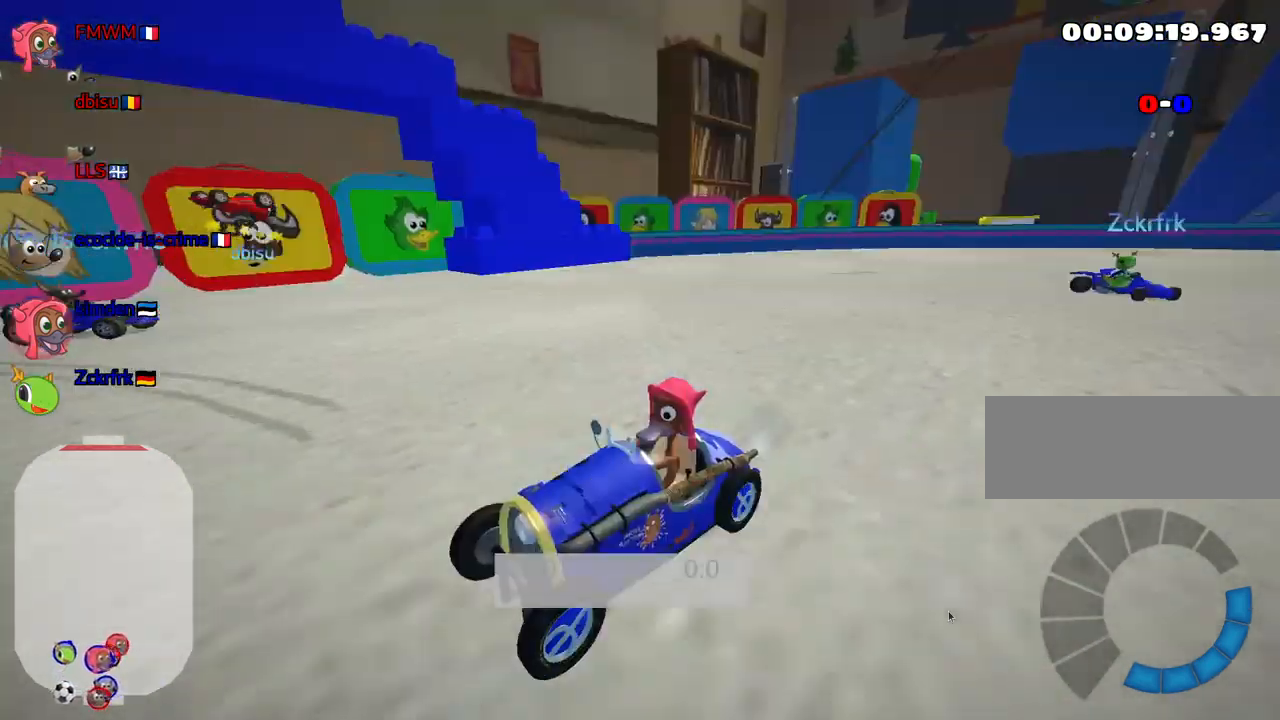
{"keys": [], "events": []}
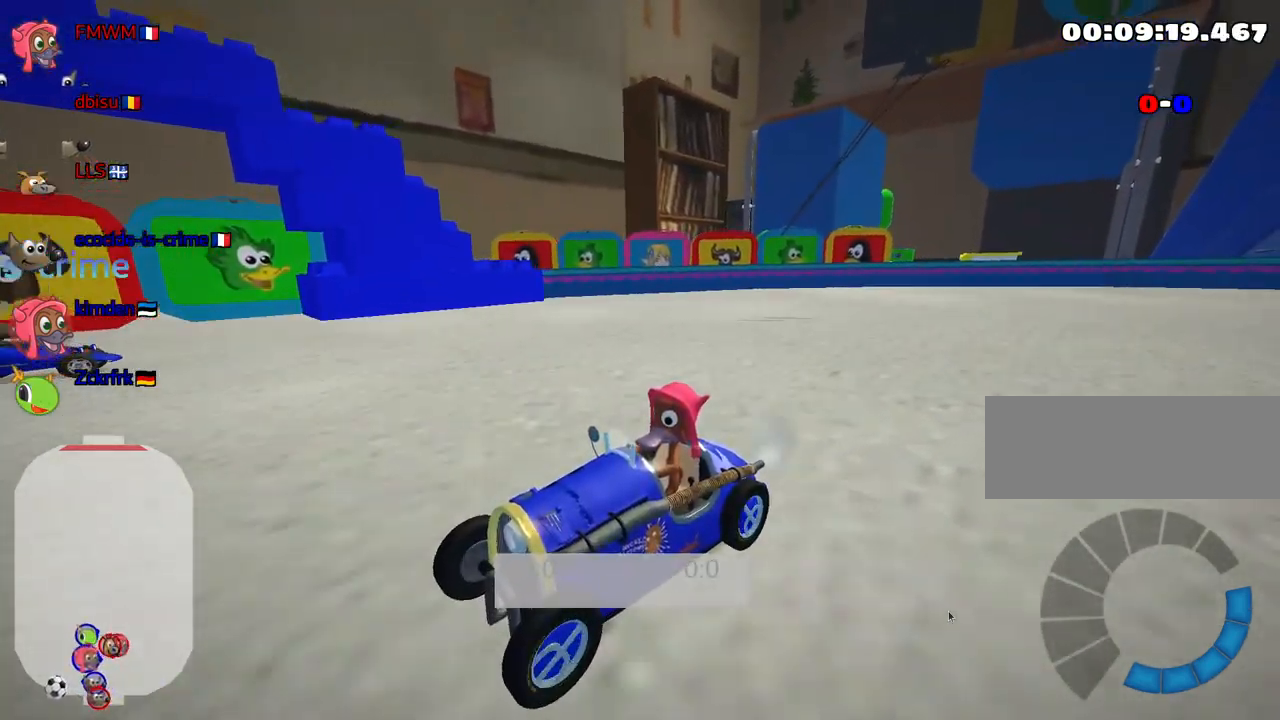
{"keys": ["down", "right"], "events": [[184, "down", "down"], [384, "right", "down"]]}
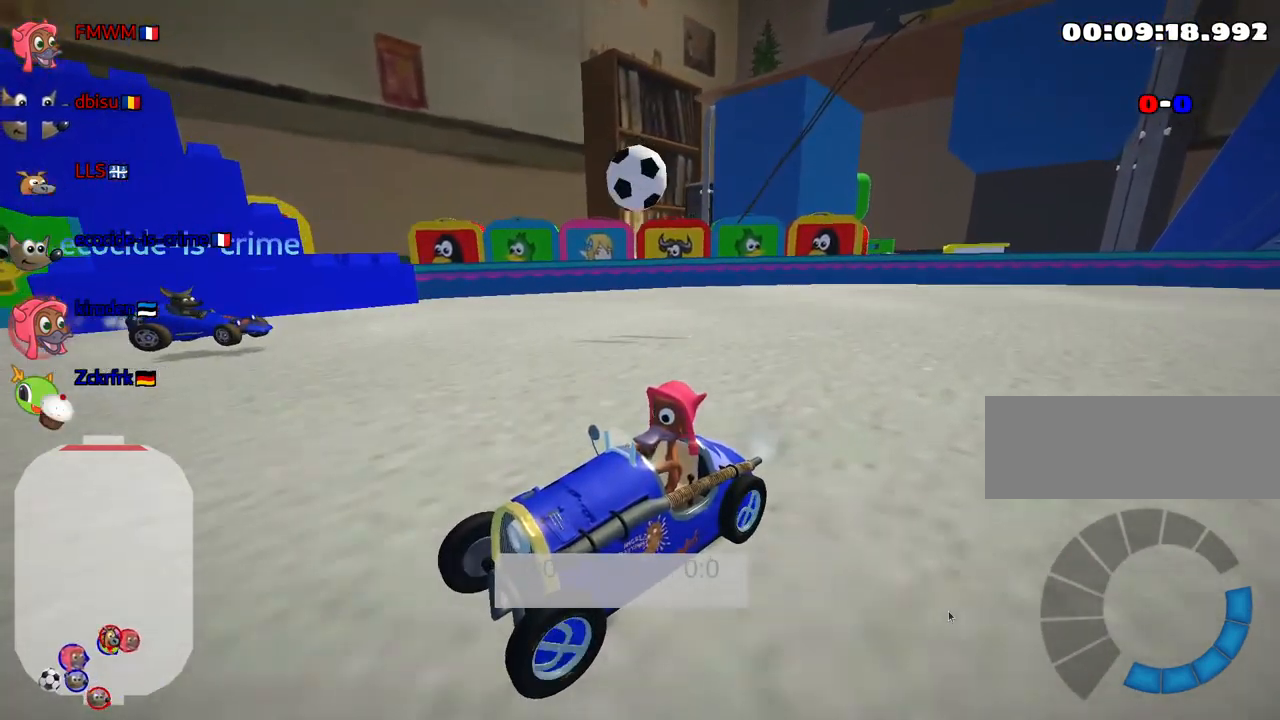
{"keys": ["down"], "events": [[300, "right", "up"]]}
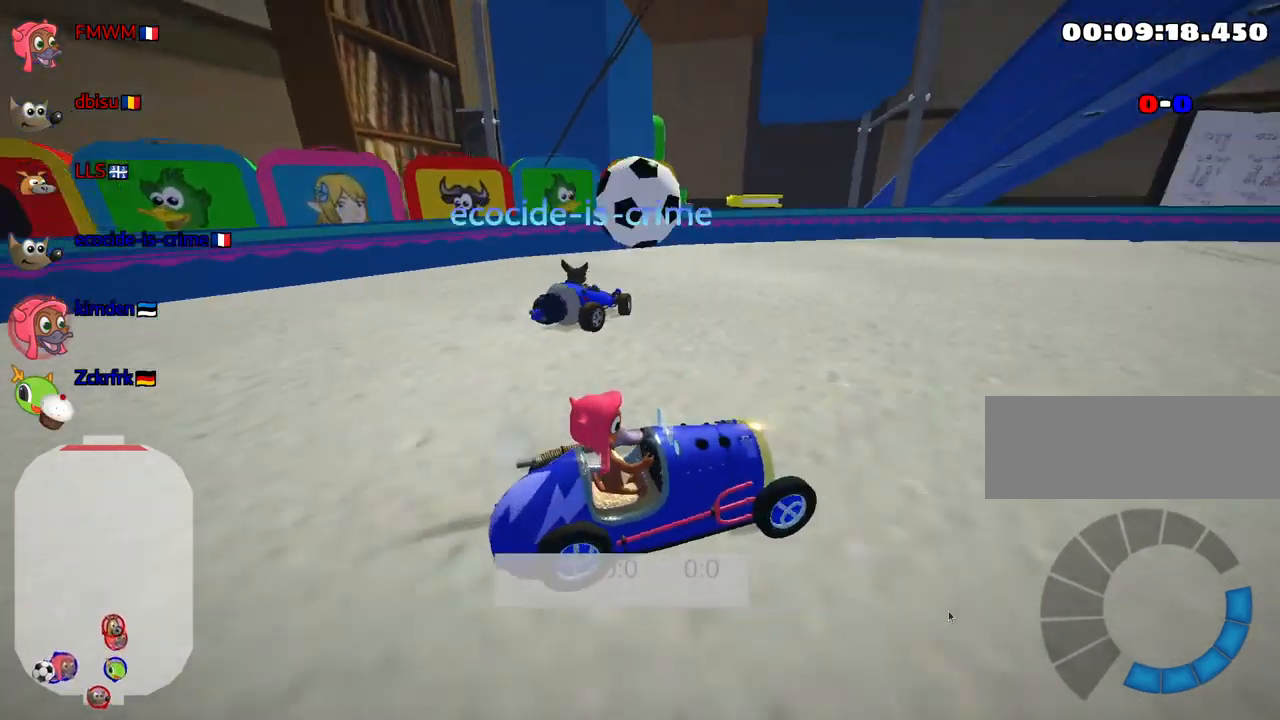
{"keys": [], "events": [[216, "down", "up"]]}